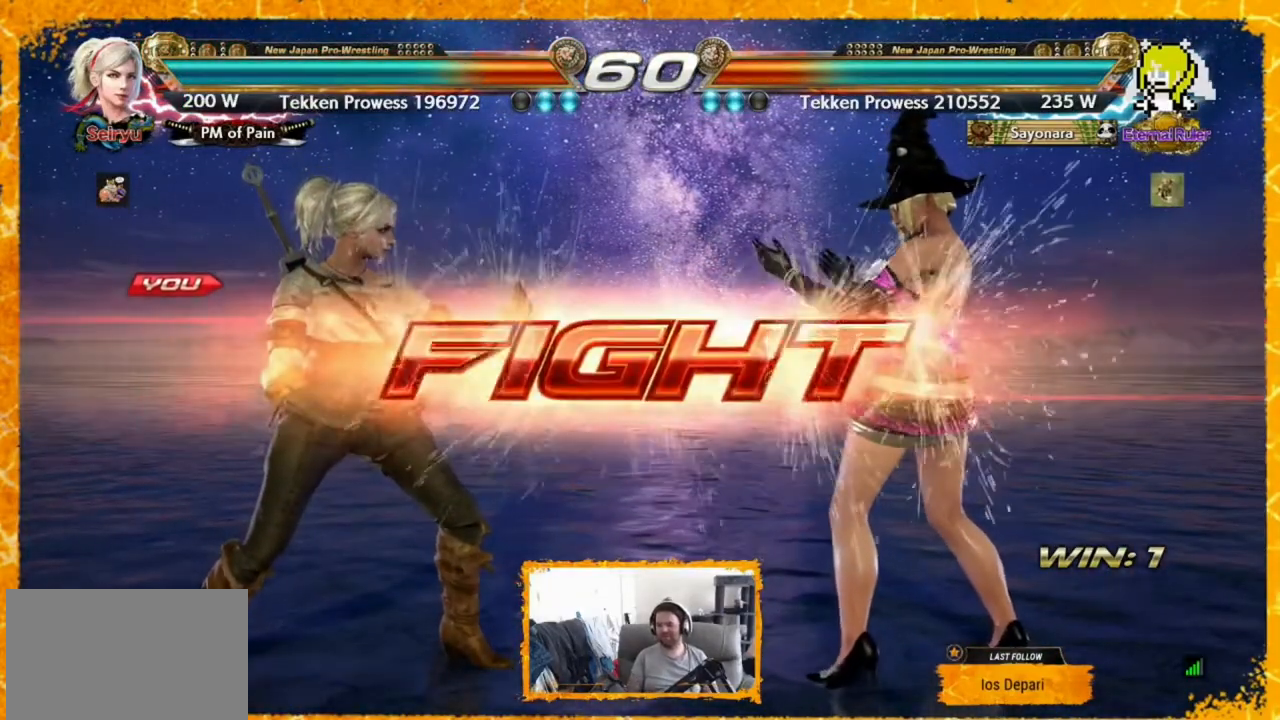
Gameplay with a controller (arcade stick); each line is a JSON object with the inputs held at the frame after it. "events" lists button and stick changes between this image and that frame as [ms after this image, input, new state], when the widget could be followed in between. Not read: DPAD_DOWN HOME L3 R3 SELECT START other_buttons.
{"buttons": [], "events": [[240, "SQUARE", "down"], [320, "SQUARE", "up"], [320, "TRIANGLE", "down"], [400, "DPAD_LEFT", "down"], [400, "TRIANGLE", "up"], [480, "DPAD_LEFT", "up"]]}
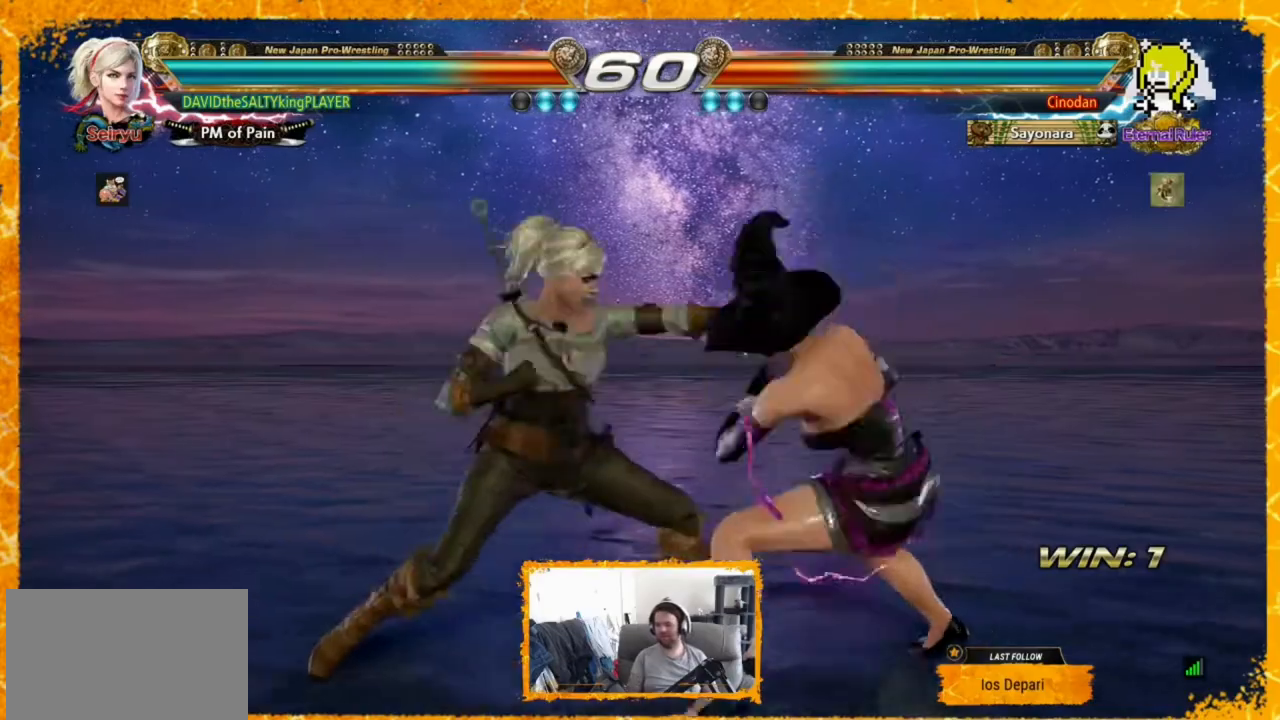
{"buttons": ["TRIANGLE", "DPAD_LEFT"], "events": [[40, "DPAD_LEFT", "down"], [240, "DPAD_LEFT", "up"], [280, "DPAD_LEFT", "down"], [440, "TRIANGLE", "down"]]}
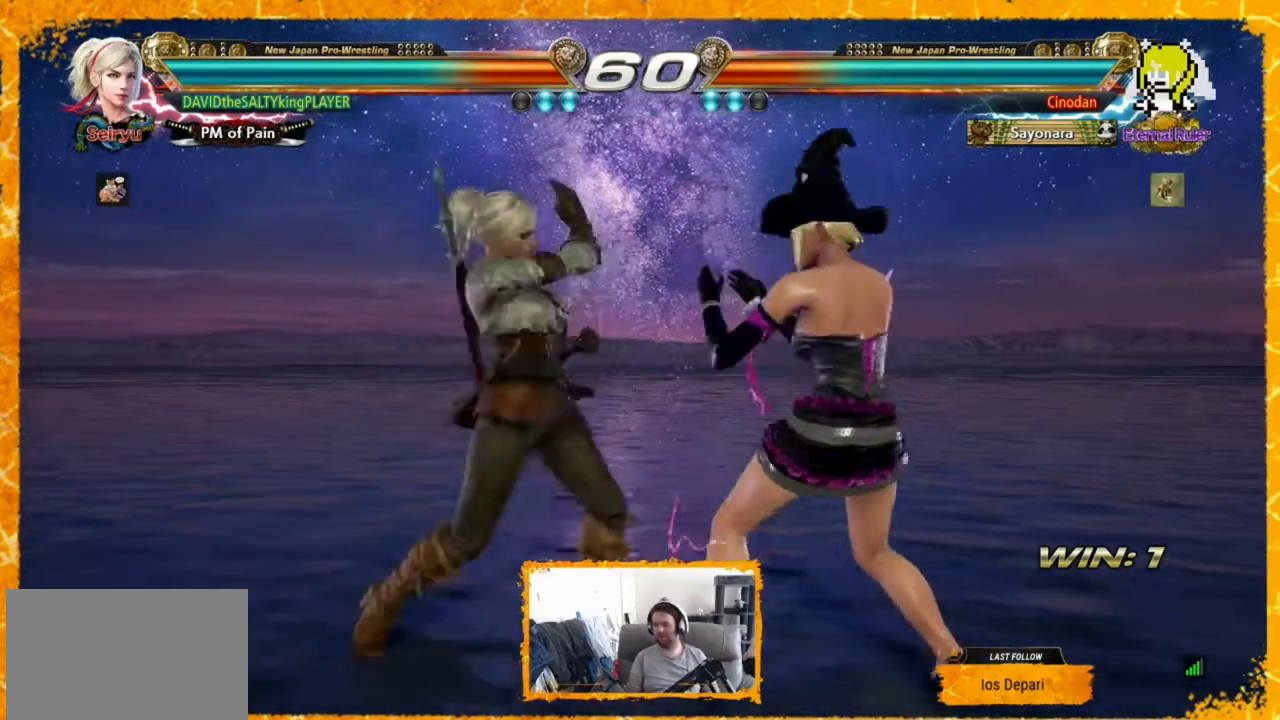
{"buttons": ["DPAD_LEFT"], "events": [[40, "TRIANGLE", "up"], [280, "DPAD_LEFT", "up"], [320, "DPAD_LEFT", "down"], [400, "DPAD_LEFT", "up"], [440, "DPAD_LEFT", "down"]]}
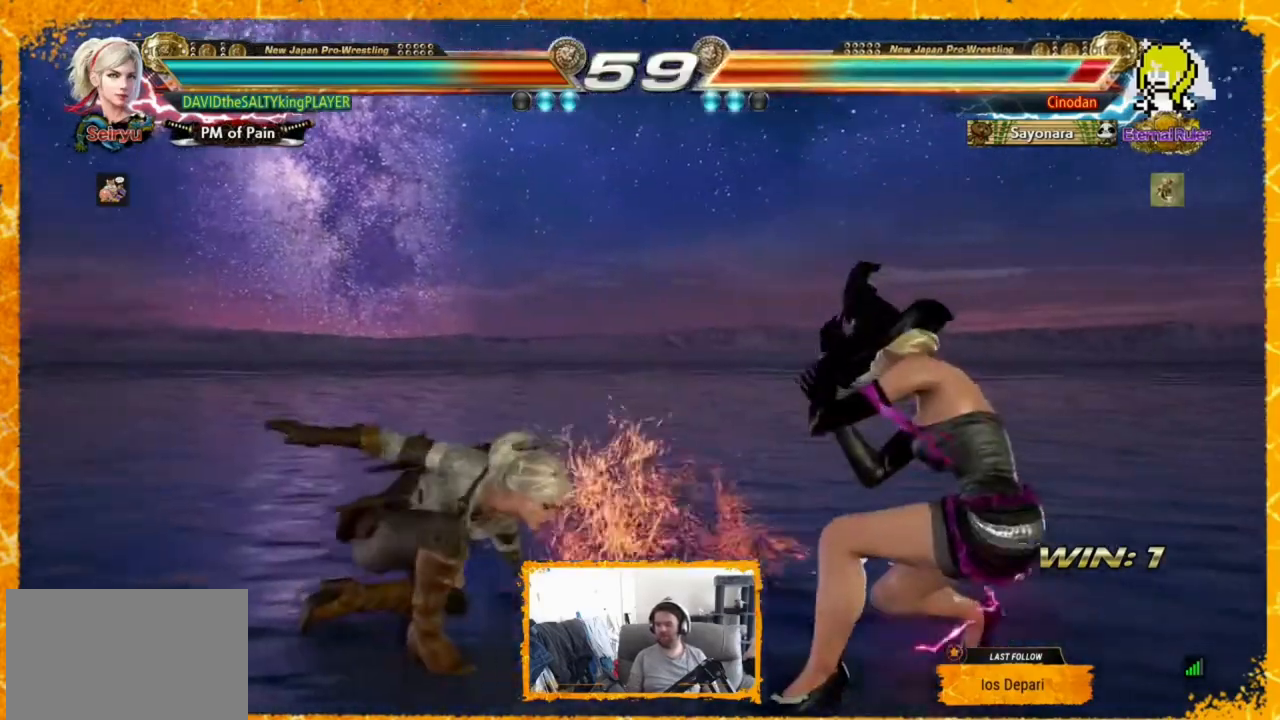
{"buttons": [], "events": [[40, "DPAD_LEFT", "up"], [200, "DPAD_RIGHT", "down"], [240, "CIRCLE", "down"], [240, "DPAD_UP", "down"], [320, "CIRCLE", "up"], [400, "CIRCLE", "down"], [440, "CIRCLE", "up"], [520, "DPAD_RIGHT", "up"], [520, "DPAD_UP", "up"]]}
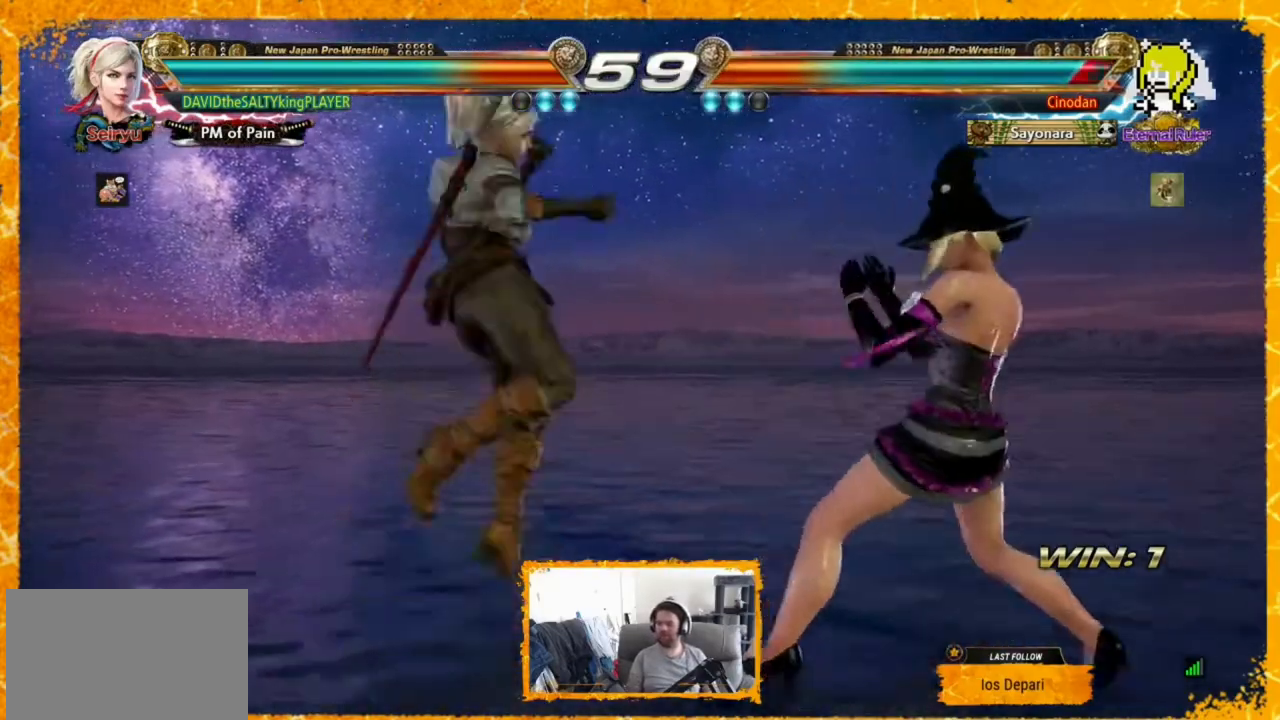
{"buttons": [], "events": [[80, "DPAD_RIGHT", "down"], [160, "DPAD_RIGHT", "up"], [240, "DPAD_LEFT", "down"], [320, "DPAD_LEFT", "up"], [400, "DPAD_LEFT", "down"], [480, "DPAD_LEFT", "up"]]}
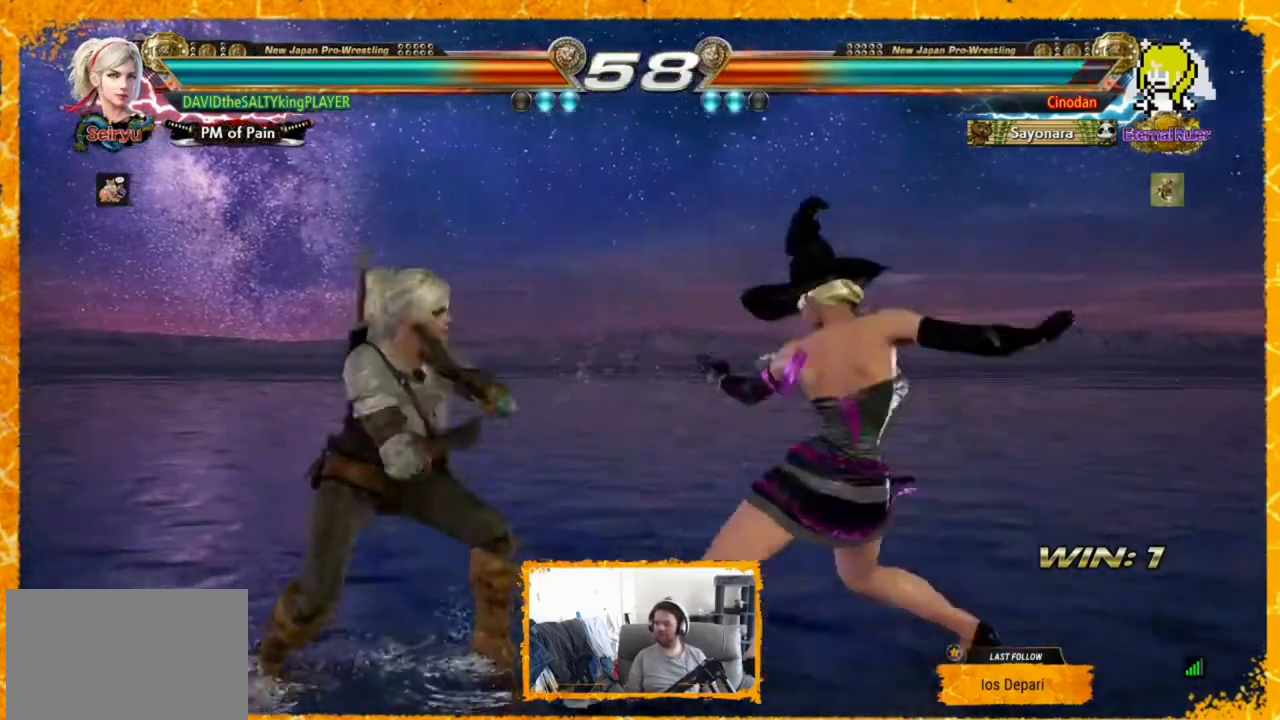
{"buttons": ["DPAD_LEFT"], "events": [[40, "DPAD_LEFT", "down"], [80, "DPAD_LEFT", "up"], [160, "DPAD_LEFT", "down"], [240, "DPAD_LEFT", "up"], [280, "DPAD_LEFT", "down"], [360, "DPAD_LEFT", "up"], [400, "DPAD_LEFT", "down"]]}
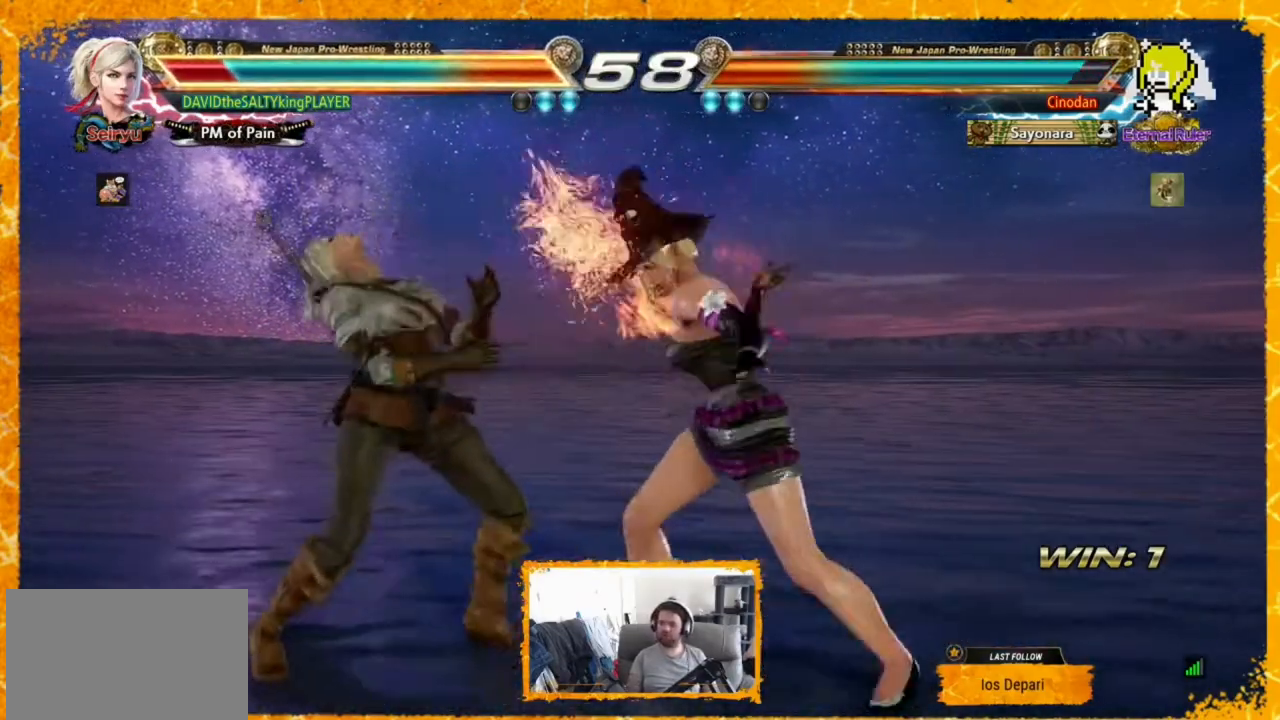
{"buttons": ["DPAD_LEFT"], "events": [[120, "DPAD_LEFT", "up"], [160, "DPAD_LEFT", "down"], [400, "DPAD_LEFT", "up"], [440, "DPAD_LEFT", "down"]]}
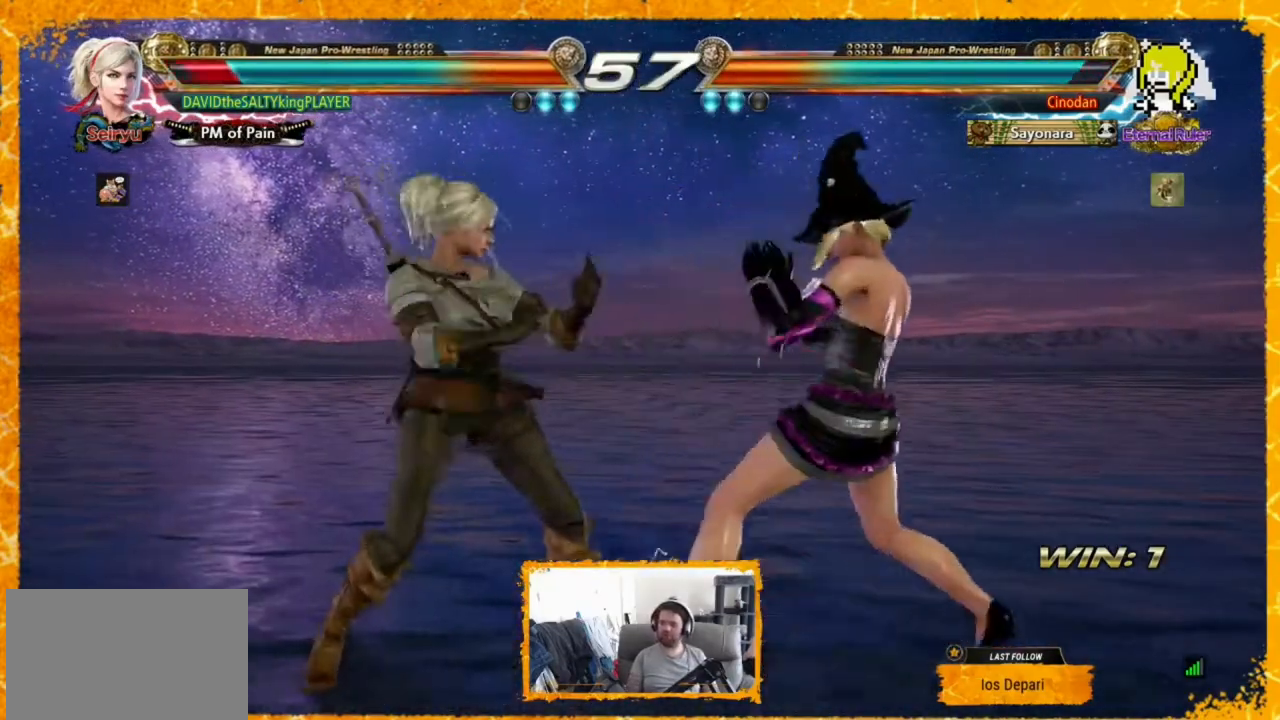
{"buttons": ["DPAD_LEFT"], "events": [[320, "DPAD_LEFT", "up"], [400, "DPAD_LEFT", "down"], [440, "DPAD_LEFT", "up"], [480, "DPAD_LEFT", "down"]]}
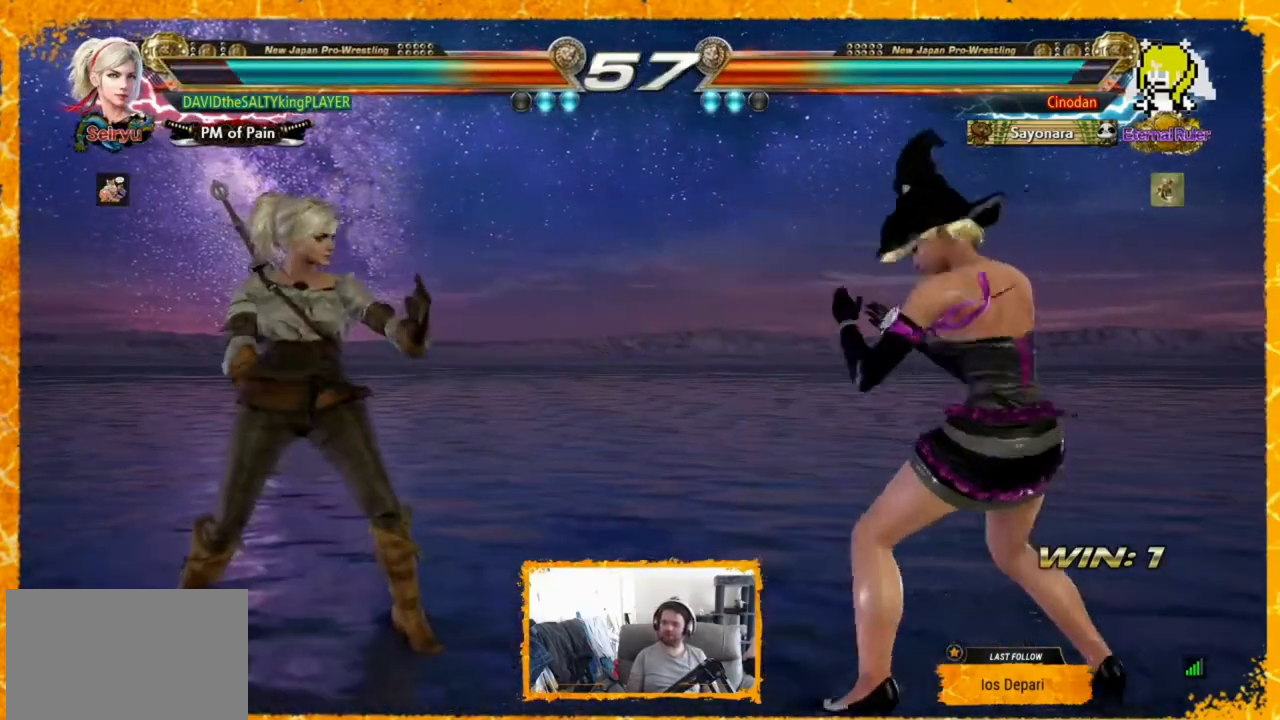
{"buttons": ["DPAD_RIGHT"], "events": [[40, "DPAD_LEFT", "up"], [80, "DPAD_LEFT", "down"], [120, "DPAD_LEFT", "up"], [120, "DPAD_RIGHT", "down"], [200, "DPAD_RIGHT", "up"], [240, "DPAD_RIGHT", "down"], [320, "TRIANGLE", "down"], [440, "TRIANGLE", "up"]]}
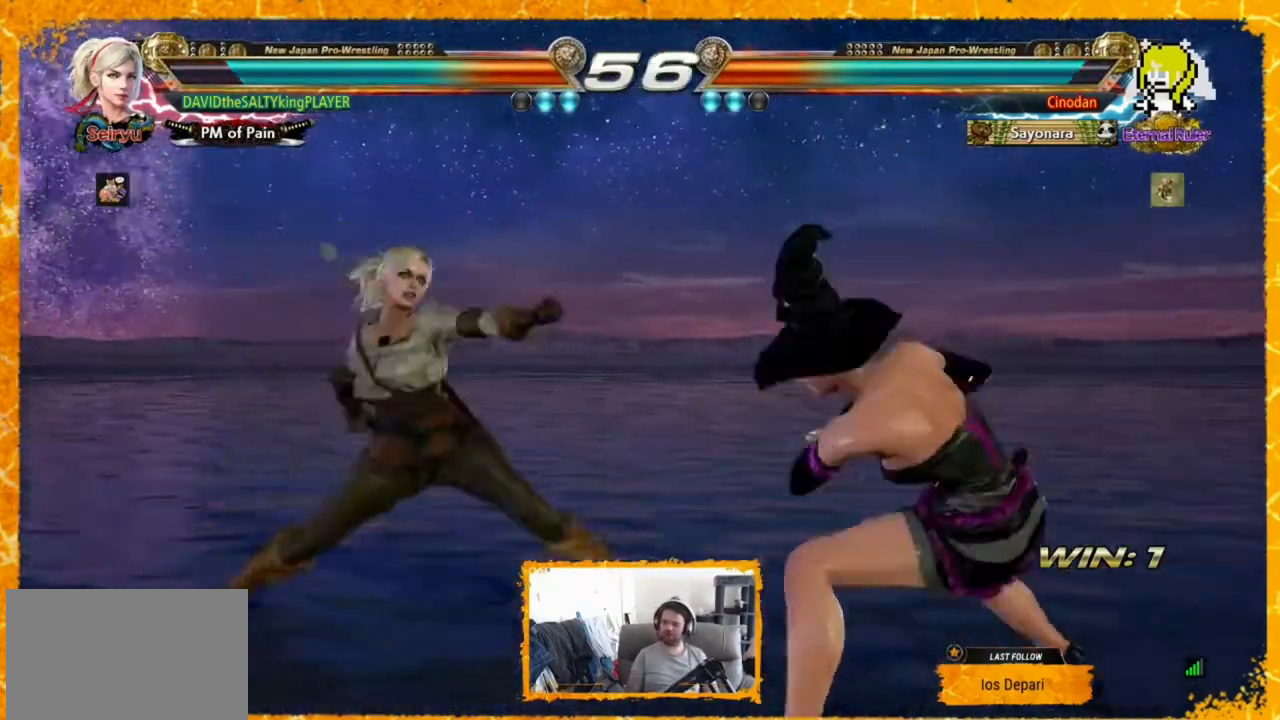
{"buttons": [], "events": [[40, "CIRCLE", "down"], [80, "CIRCLE", "up"], [80, "DPAD_RIGHT", "up"], [120, "CIRCLE", "down"], [320, "CIRCLE", "up"], [360, "CIRCLE", "down"], [400, "CIRCLE", "up"], [440, "DPAD_LEFT", "down"], [520, "DPAD_LEFT", "up"]]}
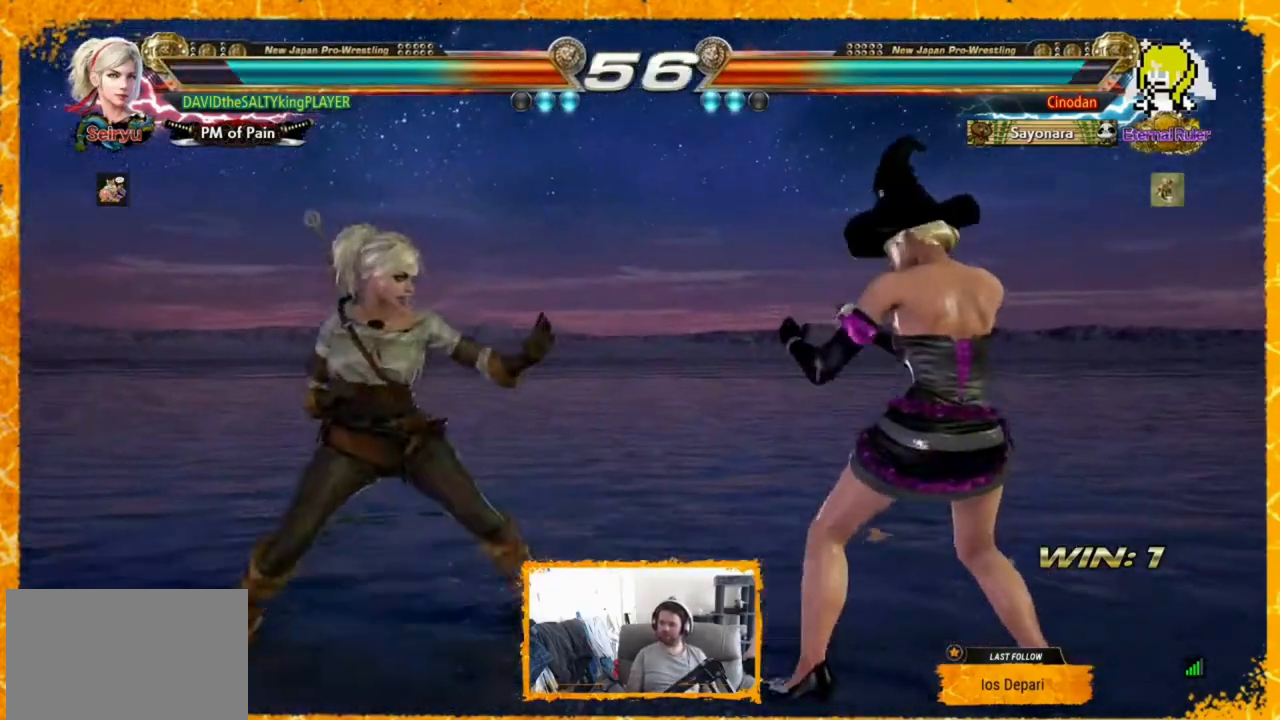
{"buttons": ["DPAD_LEFT"], "events": [[80, "DPAD_LEFT", "down"], [120, "DPAD_LEFT", "up"], [160, "DPAD_LEFT", "down"], [240, "DPAD_LEFT", "up"], [320, "DPAD_LEFT", "down"], [360, "DPAD_LEFT", "up"], [400, "DPAD_LEFT", "down"]]}
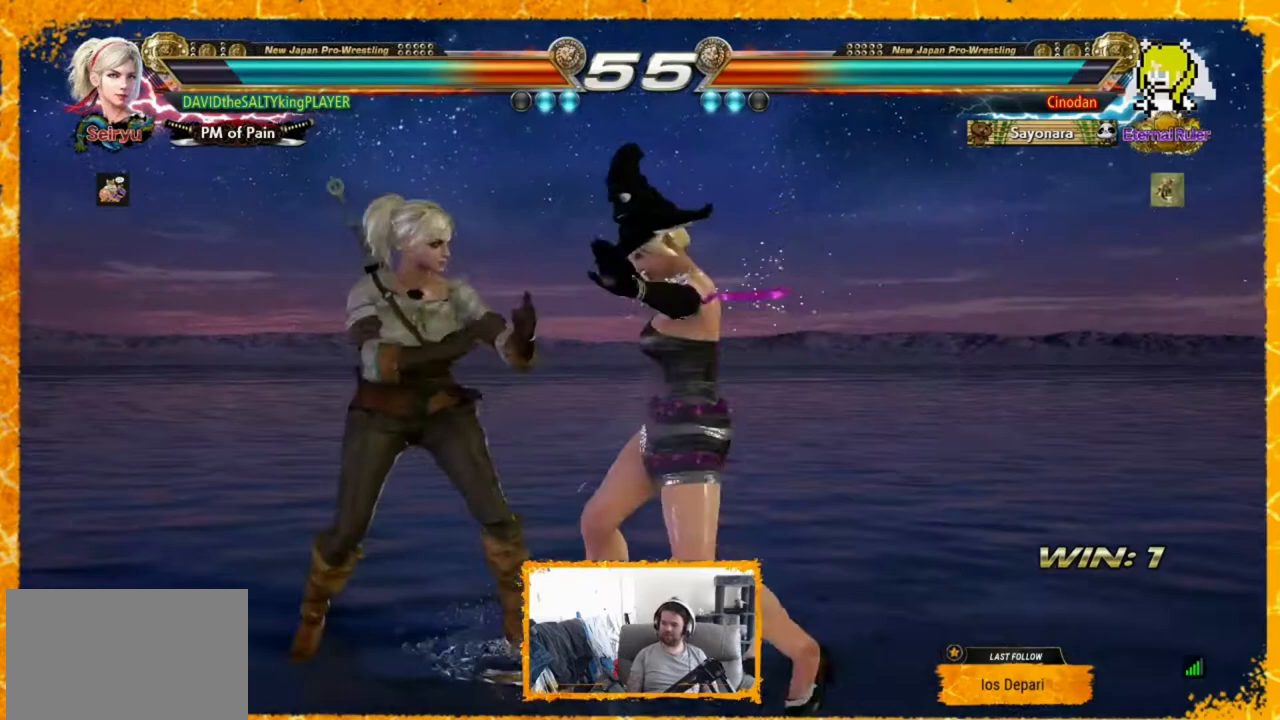
{"buttons": [], "events": [[240, "DPAD_LEFT", "up"], [320, "SQUARE", "down"], [400, "TRIANGLE", "down"], [440, "SQUARE", "up"], [520, "TRIANGLE", "up"]]}
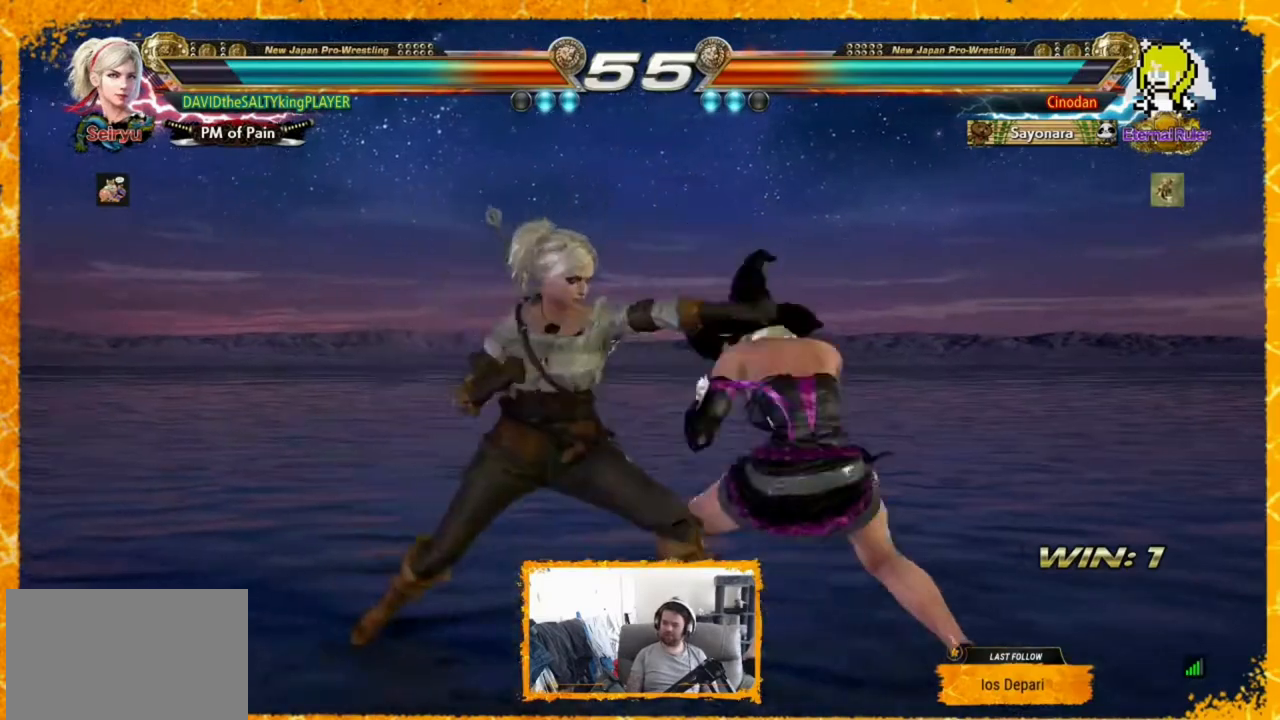
{"buttons": ["DPAD_LEFT"], "events": [[320, "DPAD_LEFT", "down"], [400, "DPAD_LEFT", "up"], [480, "DPAD_LEFT", "down"]]}
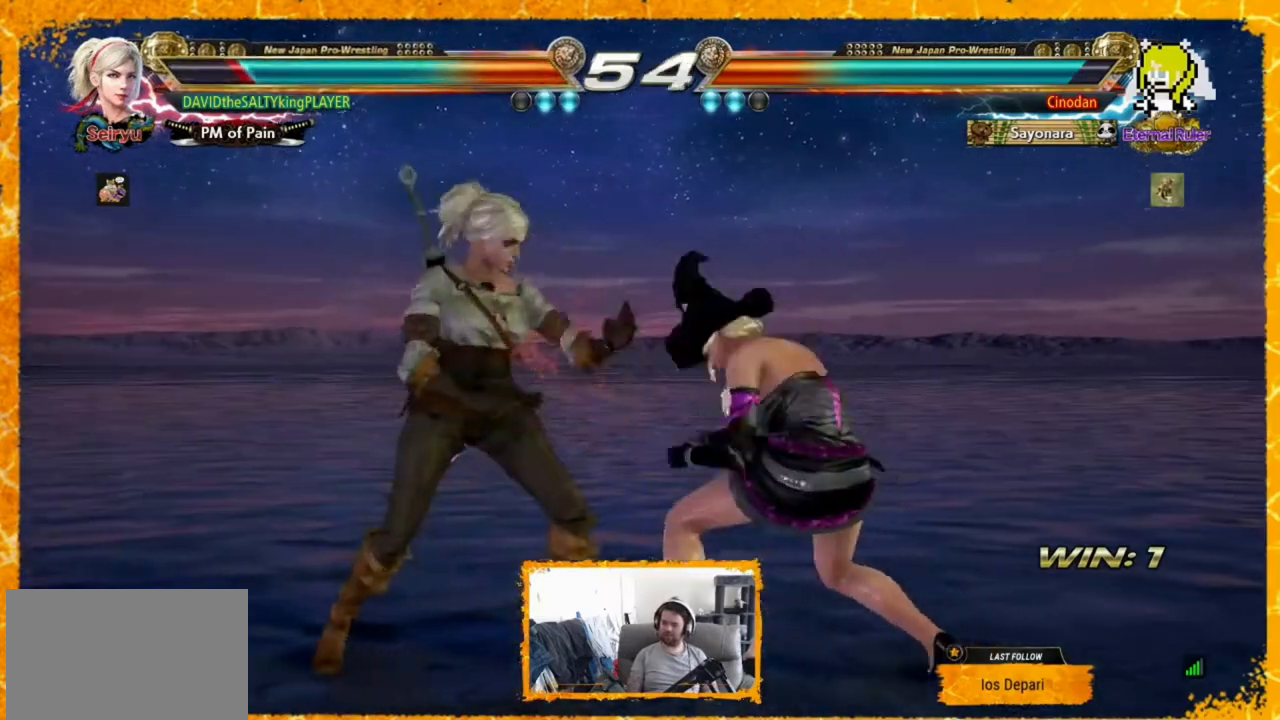
{"buttons": ["CIRCLE", "DPAD_UP", "DPAD_RIGHT"], "events": [[40, "DPAD_LEFT", "up"], [80, "DPAD_LEFT", "down"], [160, "DPAD_LEFT", "up"], [200, "DPAD_LEFT", "down"], [360, "DPAD_LEFT", "up"], [440, "DPAD_RIGHT", "down"], [440, "DPAD_UP", "down"], [480, "CIRCLE", "down"]]}
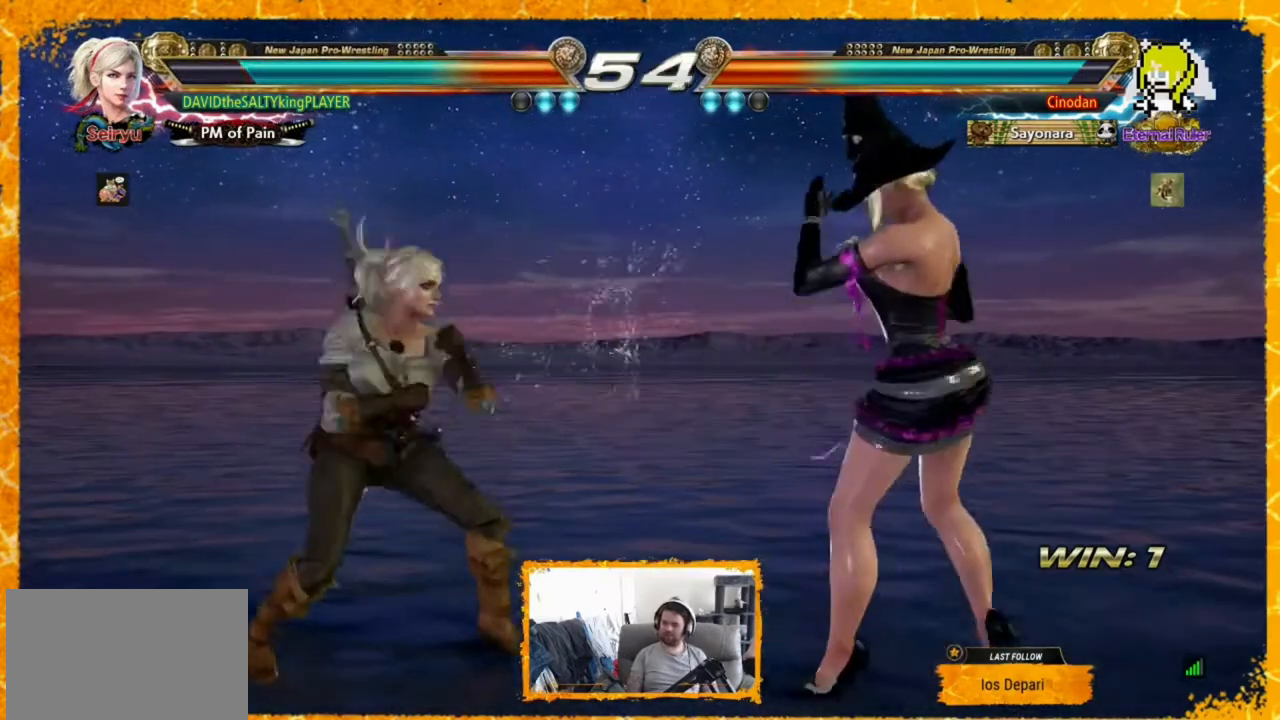
{"buttons": [], "events": [[120, "CIRCLE", "up"], [240, "DPAD_UP", "up"], [320, "DPAD_RIGHT", "up"], [360, "DPAD_LEFT", "down"], [480, "DPAD_LEFT", "up"]]}
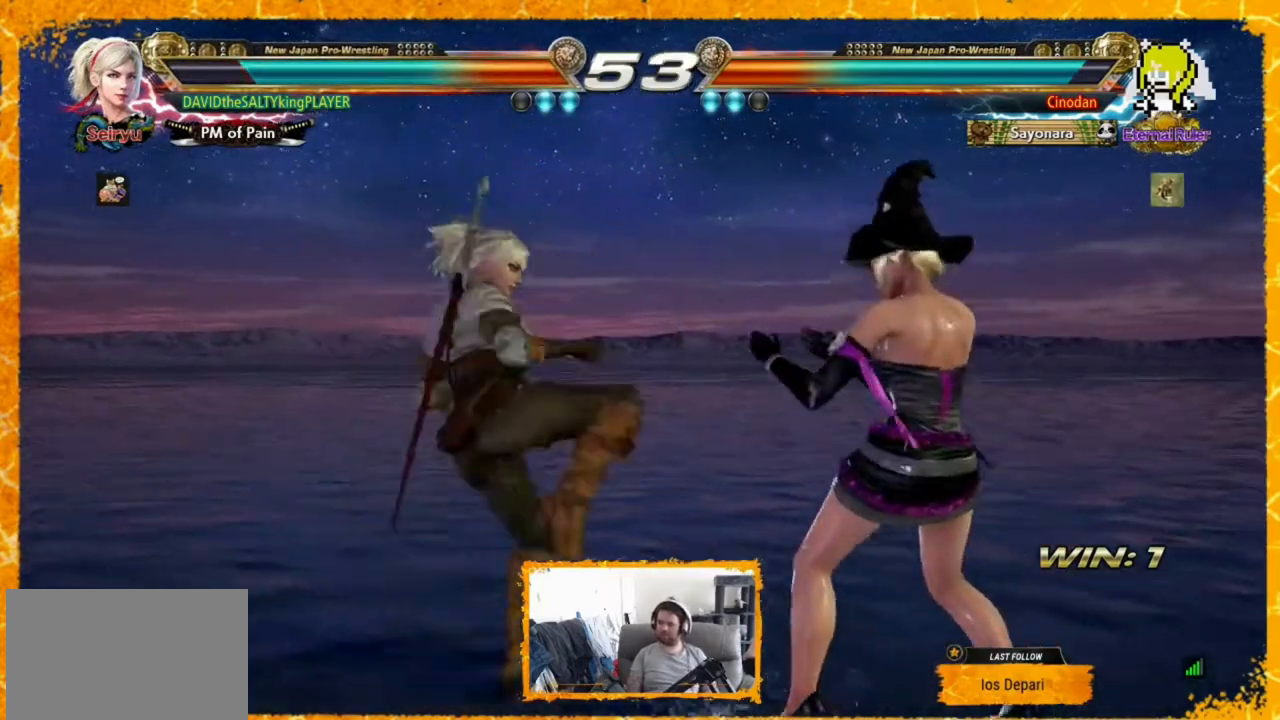
{"buttons": ["DPAD_LEFT"], "events": [[40, "DPAD_LEFT", "down"], [360, "DPAD_LEFT", "up"], [400, "DPAD_LEFT", "down"], [480, "DPAD_LEFT", "up"], [520, "DPAD_LEFT", "down"]]}
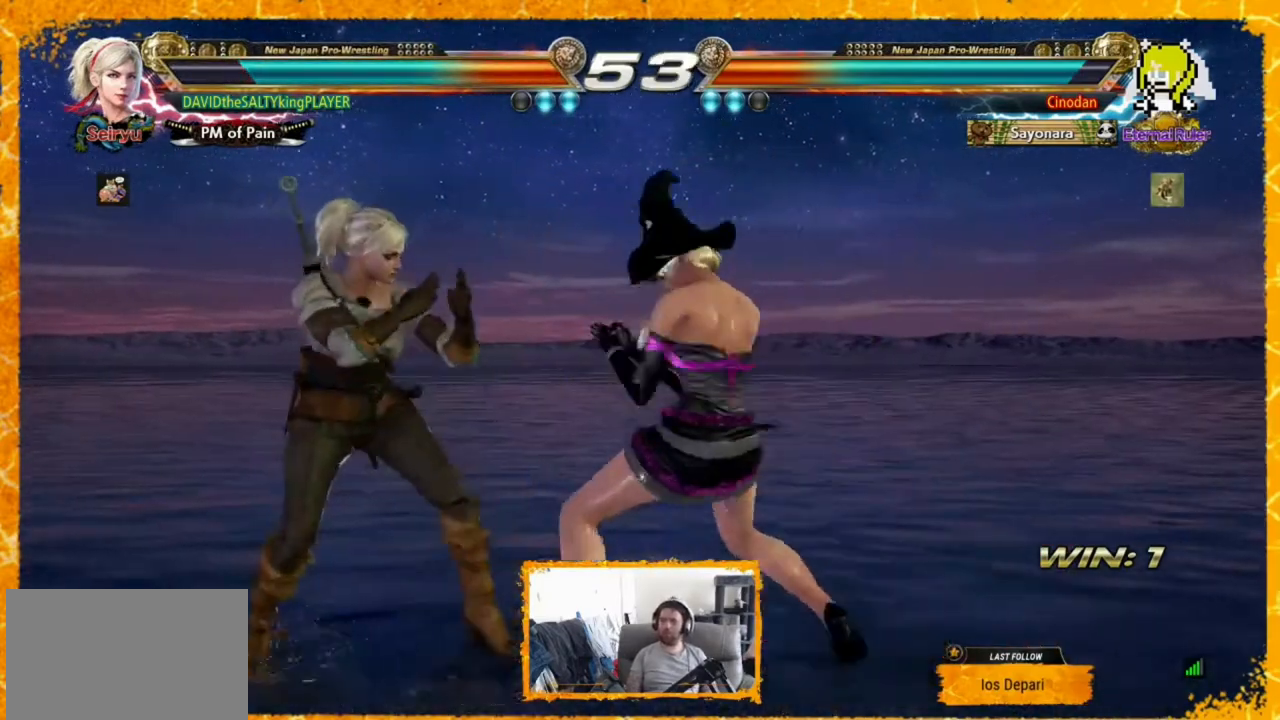
{"buttons": ["DPAD_LEFT"], "events": [[80, "DPAD_LEFT", "up"], [120, "DPAD_LEFT", "down"], [200, "DPAD_LEFT", "up"], [280, "DPAD_LEFT", "down"]]}
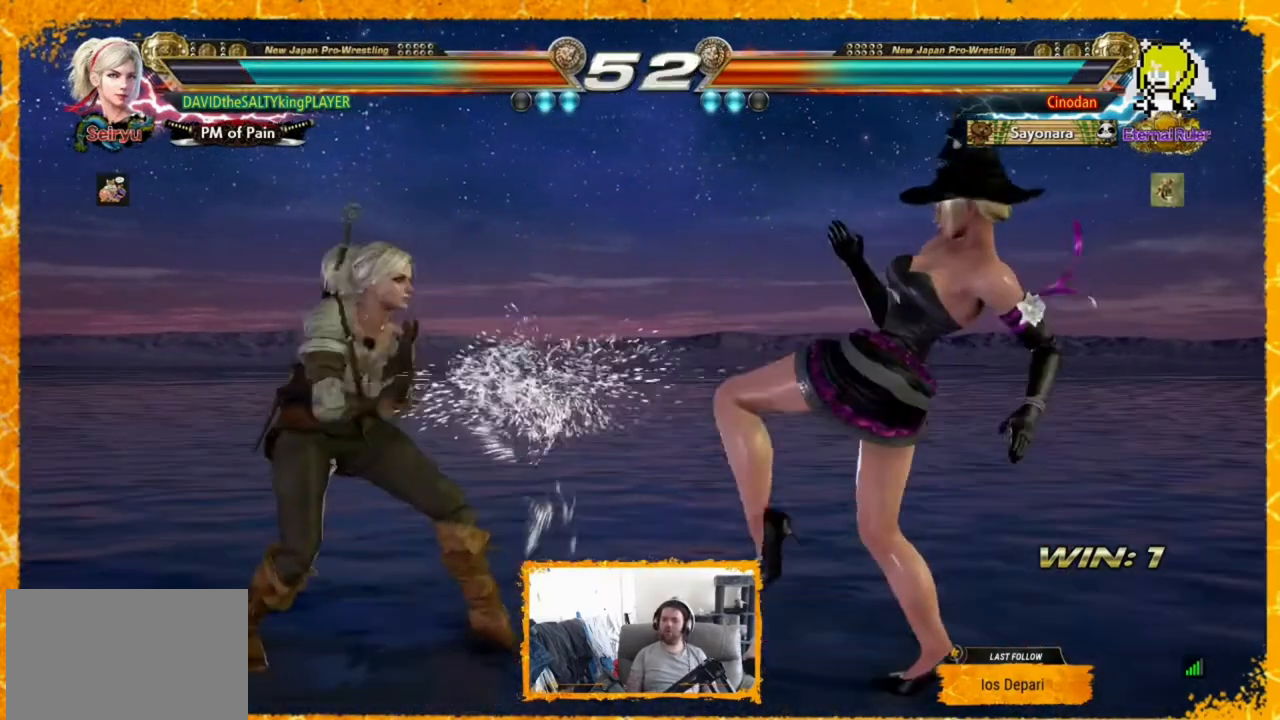
{"buttons": ["TRIANGLE", "DPAD_RIGHT"], "events": [[40, "DPAD_LEFT", "up"], [120, "DPAD_LEFT", "down"], [160, "DPAD_LEFT", "up"], [160, "DPAD_RIGHT", "down"], [200, "CIRCLE", "down"], [280, "CROSS", "down"], [320, "CIRCLE", "up"], [400, "CROSS", "up"], [440, "SQUARE", "down"], [440, "TRIANGLE", "down"], [520, "SQUARE", "up"]]}
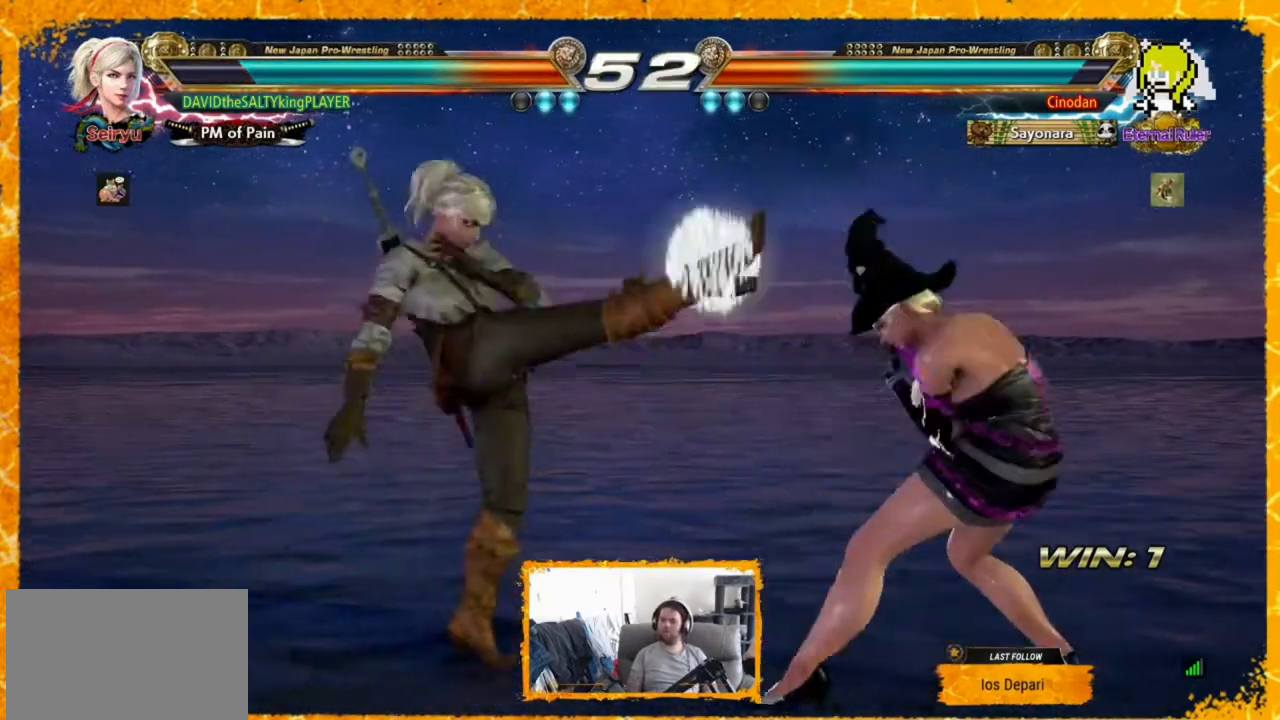
{"buttons": ["TRIANGLE", "DPAD_RIGHT"], "events": [[40, "TRIANGLE", "up"], [80, "SQUARE", "down"], [80, "TRIANGLE", "down"], [120, "SQUARE", "up"], [120, "TRIANGLE", "up"], [160, "SQUARE", "down"], [160, "TRIANGLE", "down"], [240, "SQUARE", "up"], [240, "TRIANGLE", "up"], [280, "TRIANGLE", "down"], [320, "TRIANGLE", "up"], [400, "SQUARE", "down"], [400, "TRIANGLE", "down"], [480, "SQUARE", "up"]]}
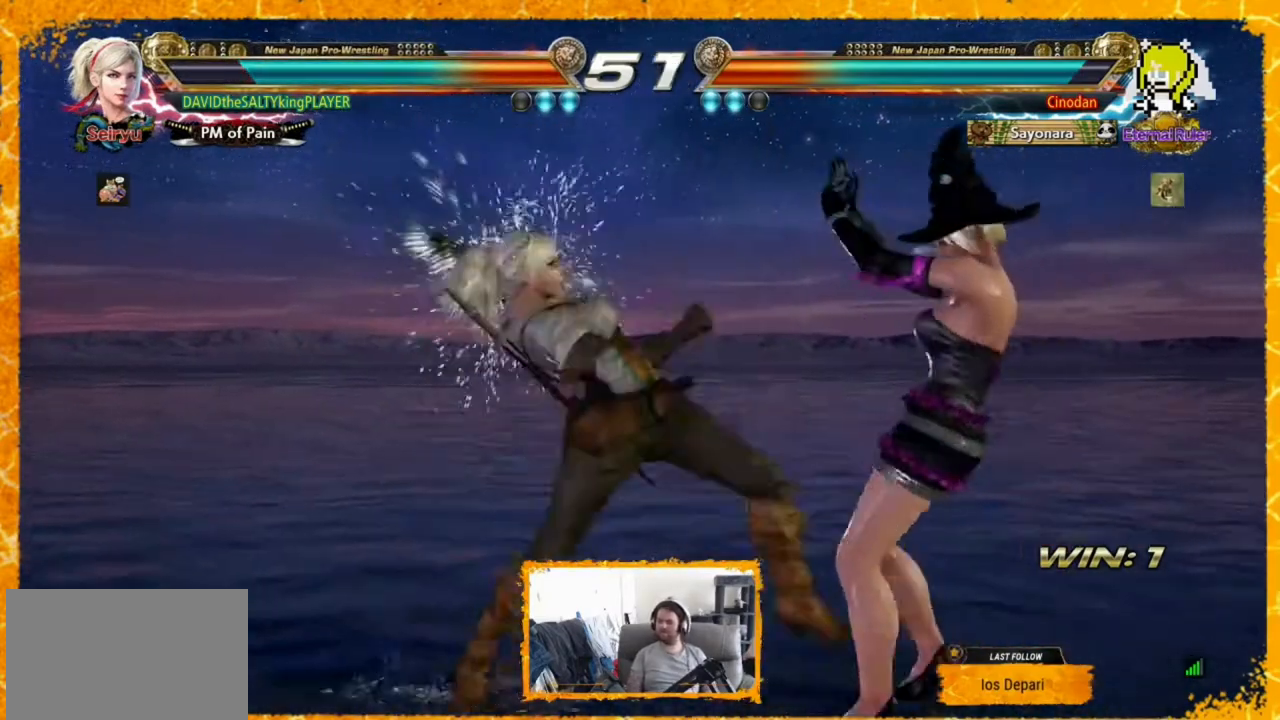
{"buttons": [], "events": [[40, "TRIANGLE", "up"], [240, "DPAD_LEFT", "down"], [240, "DPAD_RIGHT", "up"], [360, "DPAD_LEFT", "up"], [440, "DPAD_LEFT", "down"], [520, "DPAD_LEFT", "up"]]}
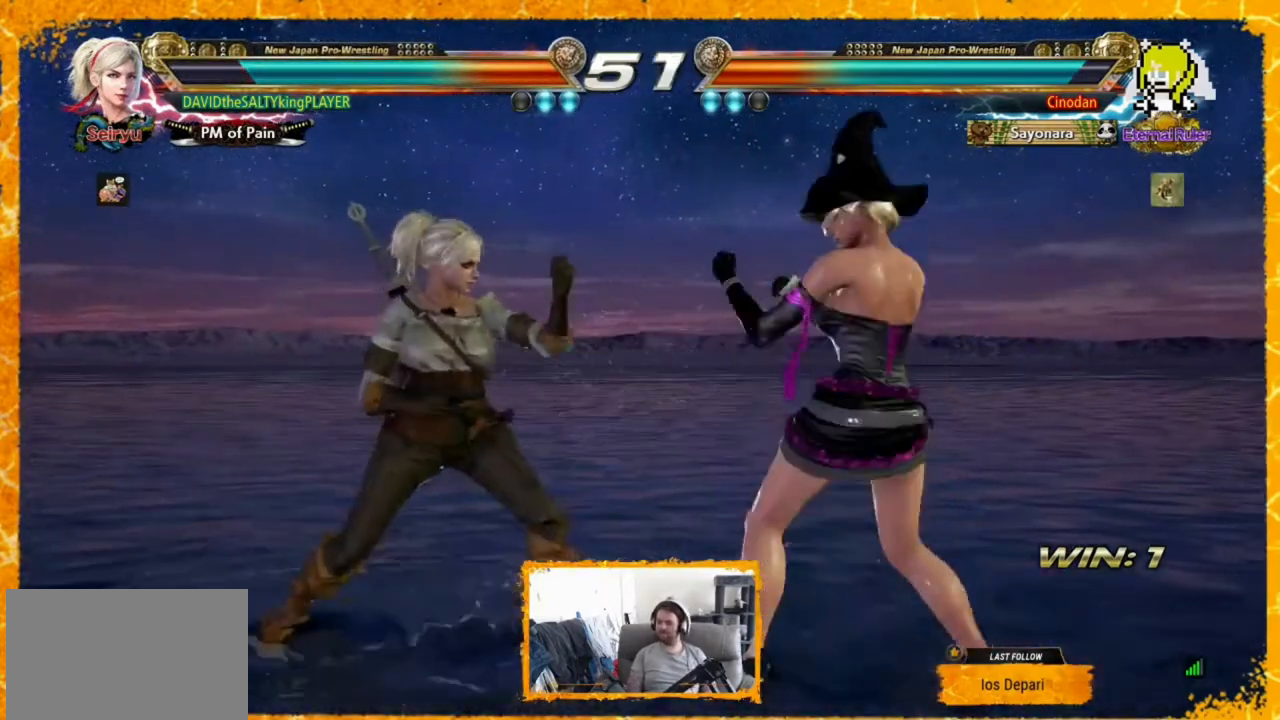
{"buttons": [], "events": [[40, "DPAD_LEFT", "down"], [120, "DPAD_LEFT", "up"], [160, "DPAD_LEFT", "down"], [240, "DPAD_LEFT", "up"], [320, "DPAD_LEFT", "down"], [360, "DPAD_LEFT", "up"], [400, "DPAD_LEFT", "down"], [480, "DPAD_LEFT", "up"]]}
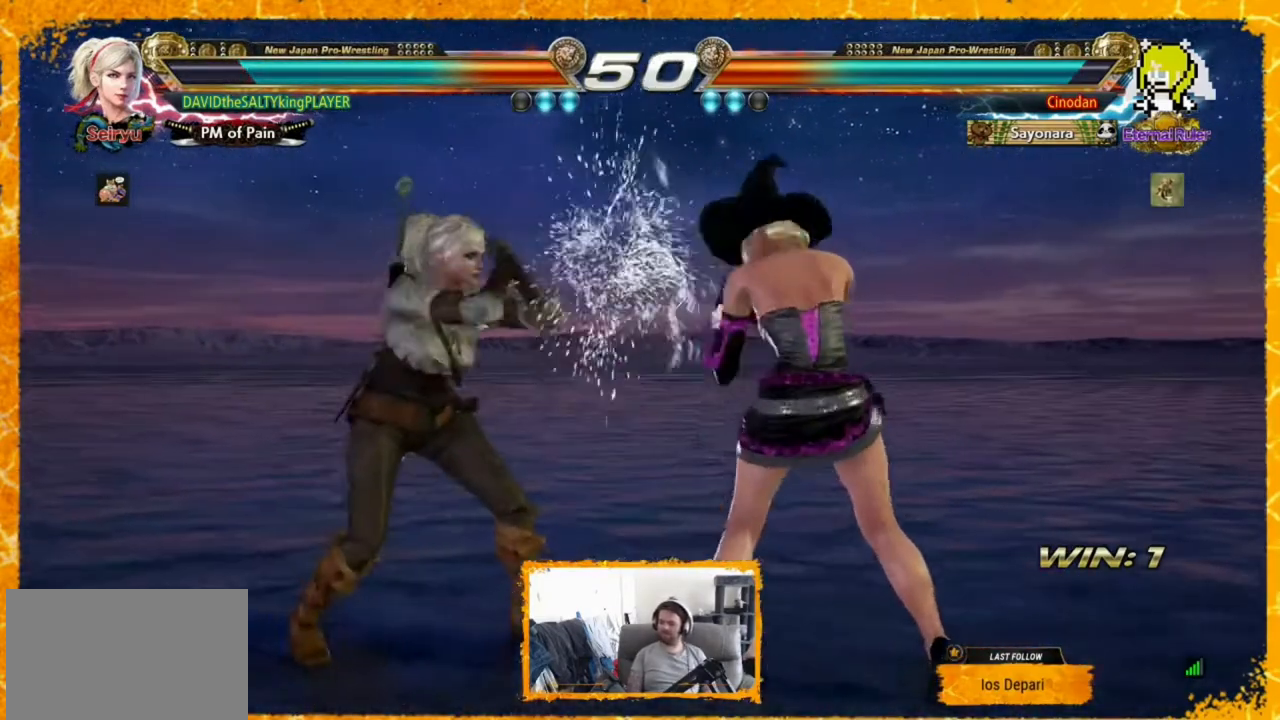
{"buttons": ["DPAD_LEFT"], "events": [[40, "DPAD_LEFT", "down"], [120, "DPAD_LEFT", "up"], [160, "DPAD_LEFT", "down"], [320, "DPAD_LEFT", "up"], [360, "DPAD_LEFT", "down"]]}
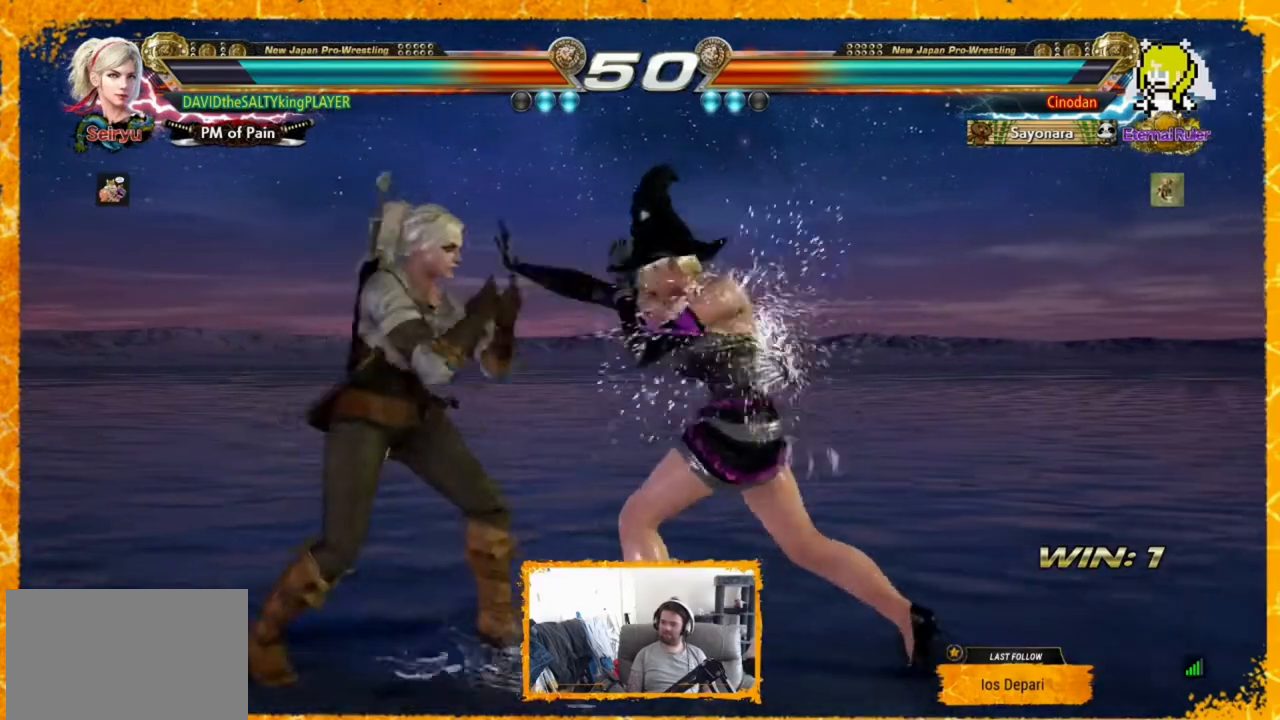
{"buttons": ["DPAD_LEFT"], "events": [[40, "DPAD_LEFT", "up"], [80, "DPAD_LEFT", "down"], [320, "TRIANGLE", "down"], [400, "TRIANGLE", "up"]]}
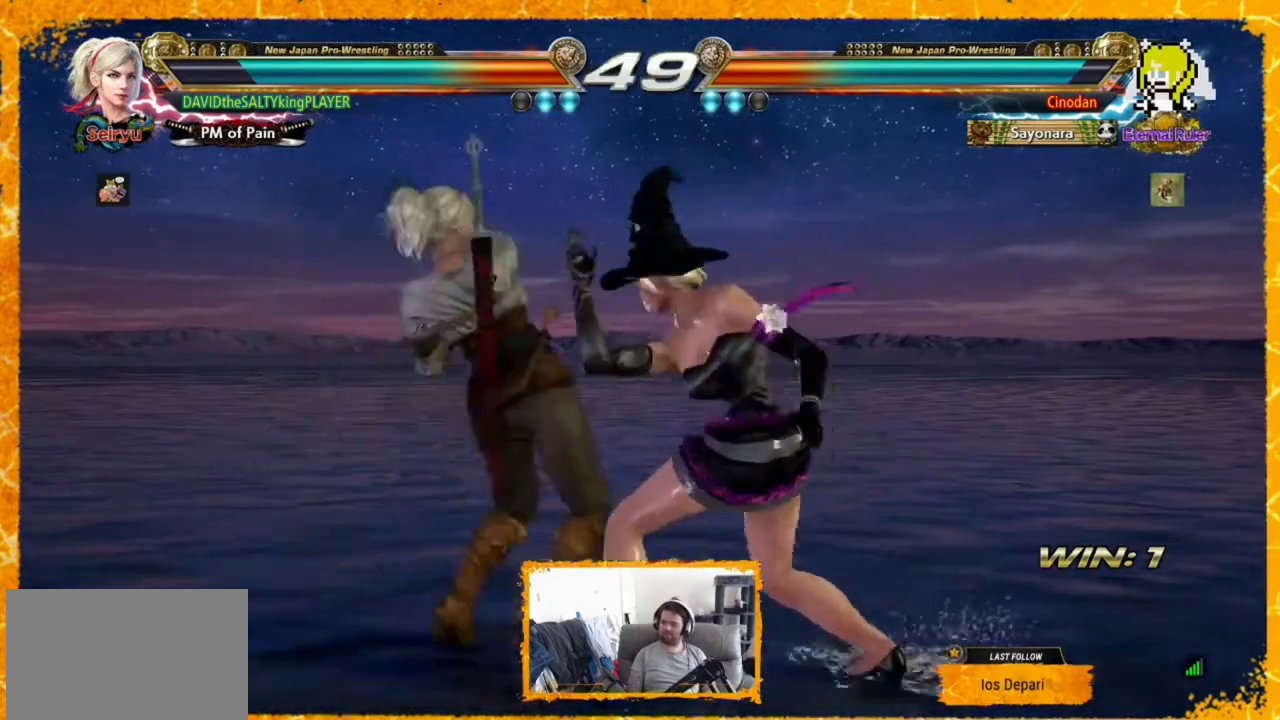
{"buttons": ["DPAD_LEFT"], "events": [[280, "DPAD_LEFT", "up"], [400, "DPAD_LEFT", "down"], [440, "DPAD_LEFT", "up"], [480, "DPAD_LEFT", "down"]]}
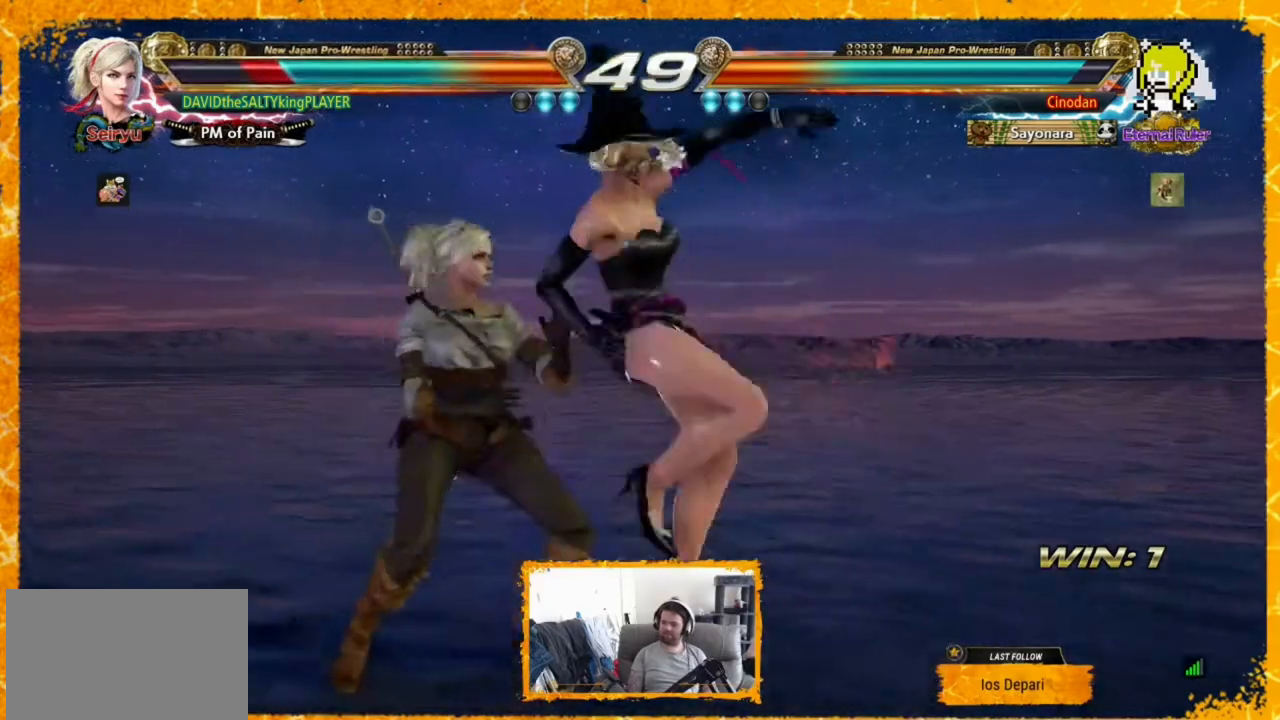
{"buttons": [], "events": [[440, "DPAD_LEFT", "up"]]}
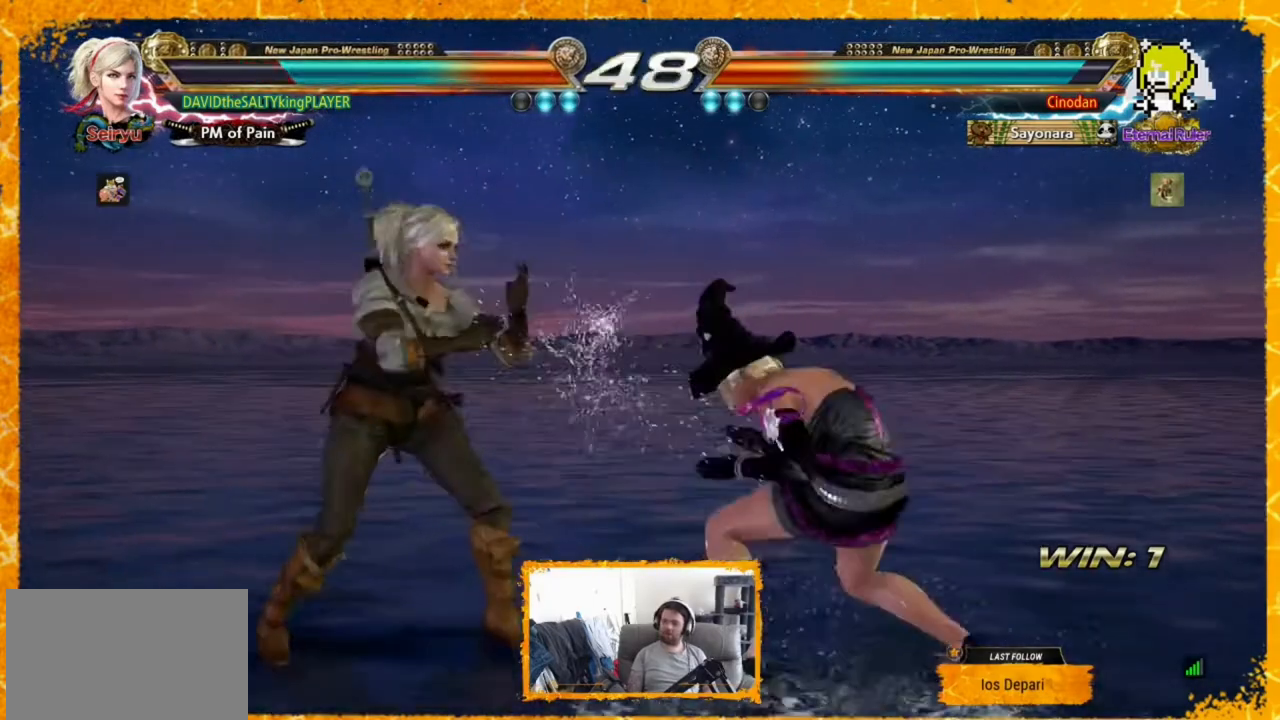
{"buttons": ["DPAD_LEFT"], "events": [[80, "DPAD_RIGHT", "down"], [160, "CIRCLE", "down"], [200, "DPAD_RIGHT", "up"], [240, "CIRCLE", "up"], [240, "SQUARE", "down"], [440, "SQUARE", "up"], [480, "DPAD_LEFT", "down"]]}
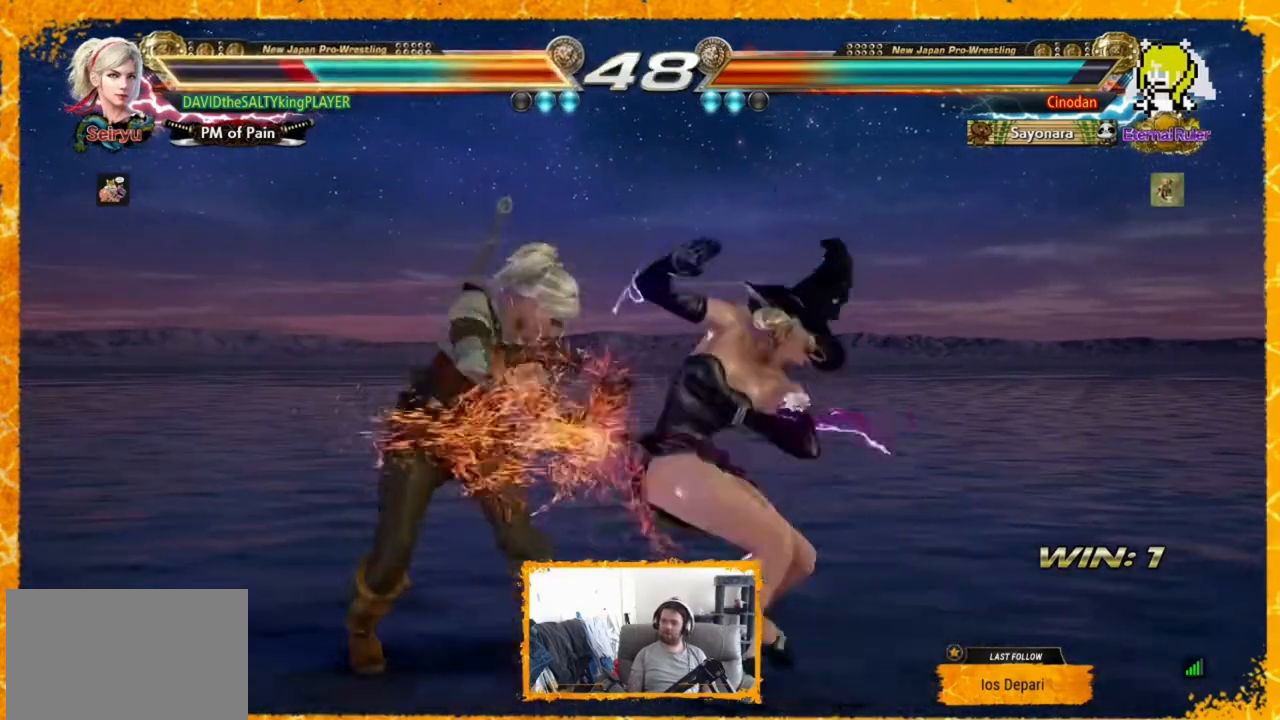
{"buttons": ["DPAD_LEFT"], "events": [[80, "DPAD_LEFT", "up"], [120, "DPAD_LEFT", "down"]]}
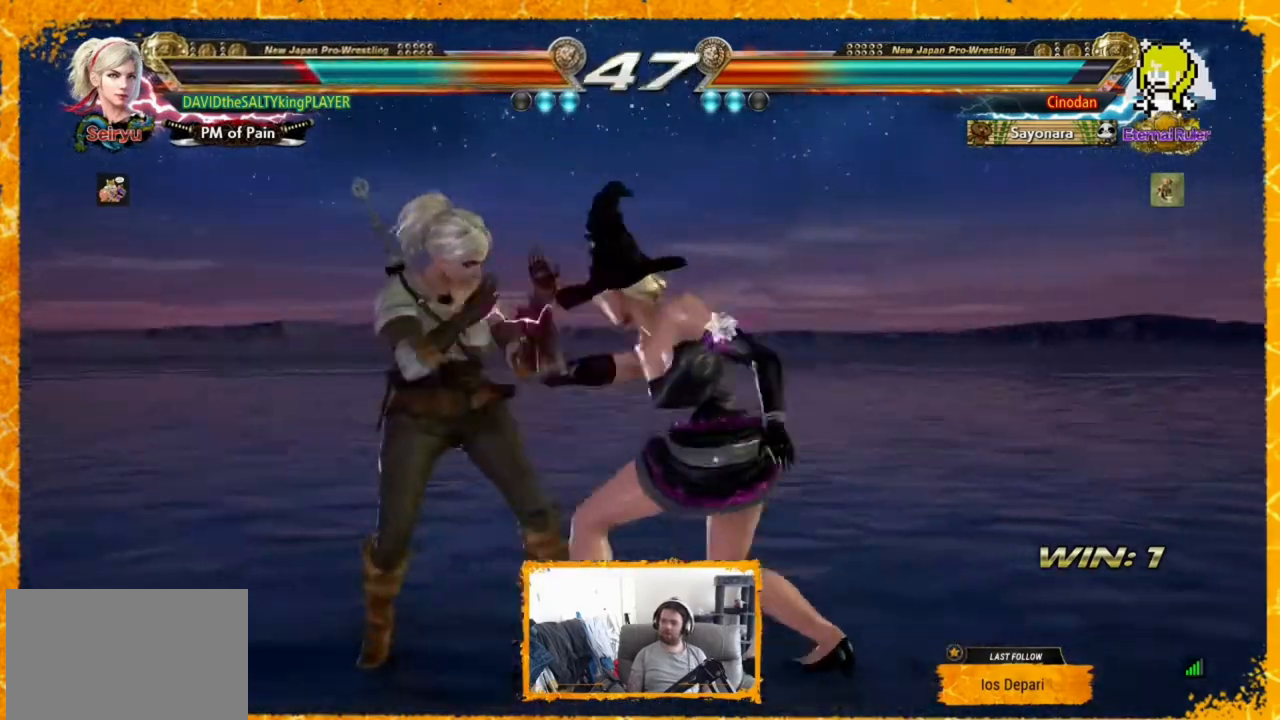
{"buttons": [], "events": [[40, "DPAD_LEFT", "up"], [120, "DPAD_RIGHT", "down"], [160, "DPAD_RIGHT", "up"], [200, "DPAD_LEFT", "down"], [520, "DPAD_LEFT", "up"]]}
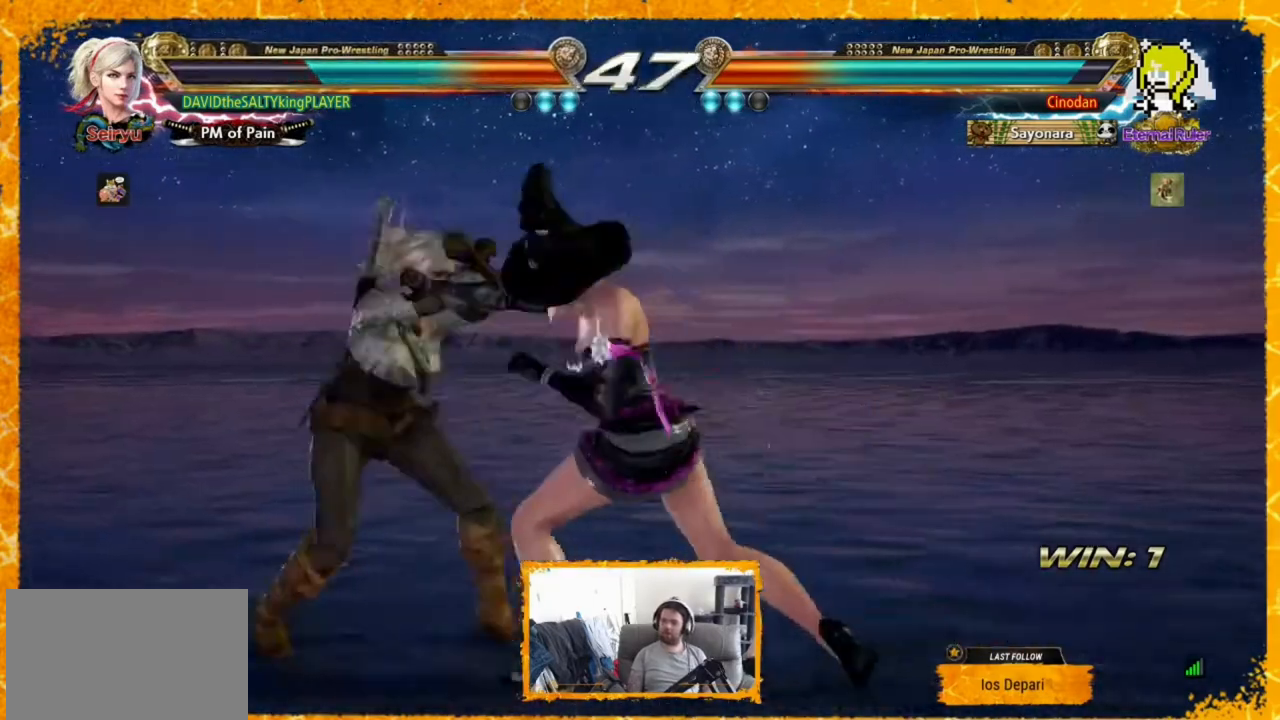
{"buttons": [], "events": [[40, "DPAD_LEFT", "down"], [200, "DPAD_LEFT", "up"], [320, "SQUARE", "down"], [440, "SQUARE", "up"]]}